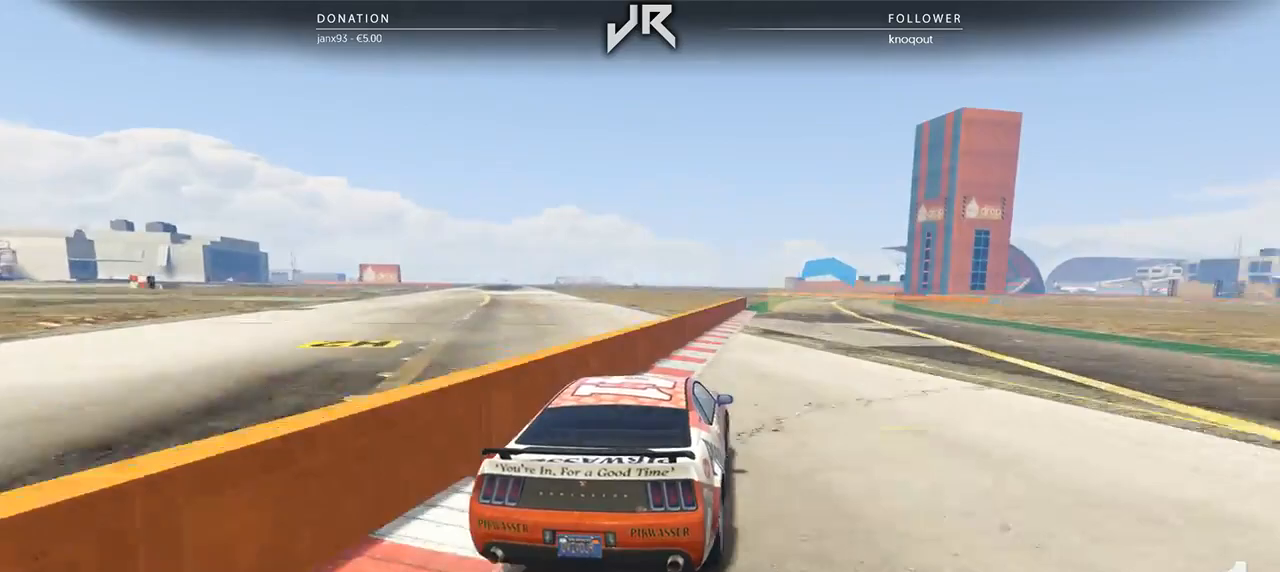
Gameplay with a controller (Xbox layout); each line is a JSON object with the inputs held at the frame after it. "events" lists button and stick changes between this image and that frame as [ms after this image, input, new state], when the widget could be followed in between. Not read: R2.
{"buttons": [], "left_stick": "right", "right_stick": "center", "events": [[62, "left_stick", "right"], [167, "left_stick", "center"], [250, "left_stick", "right"], [354, "left_stick", "center"], [458, "left_stick", "right"]]}
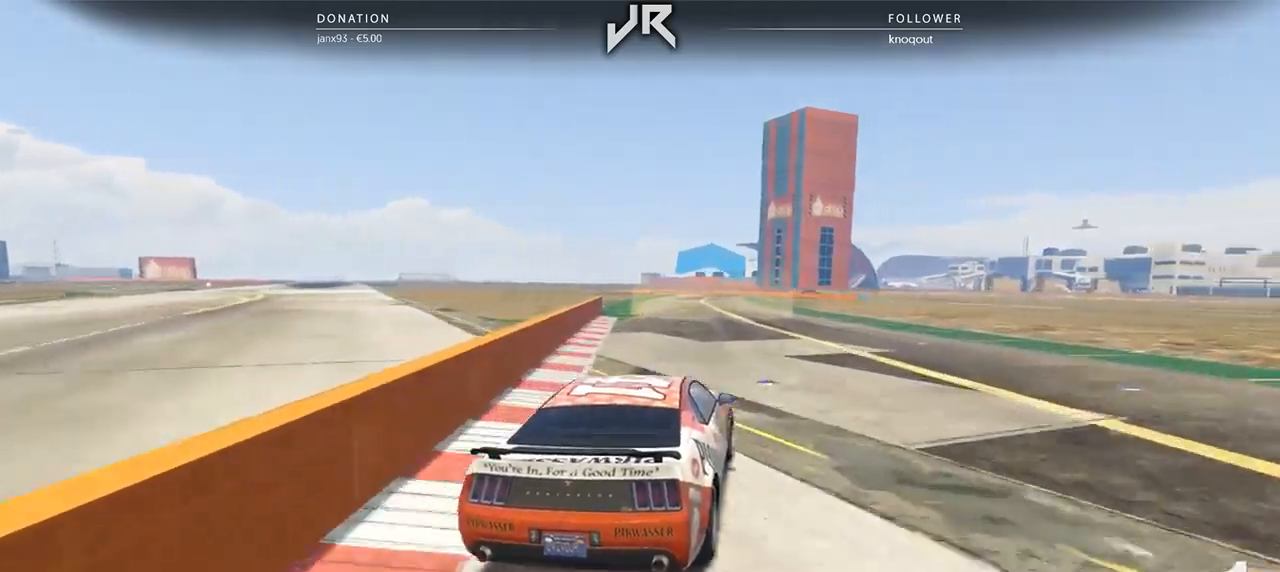
{"buttons": [], "left_stick": "center", "right_stick": "center", "events": [[62, "left_stick", "center"], [188, "left_stick", "right"], [250, "left_stick", "center"]]}
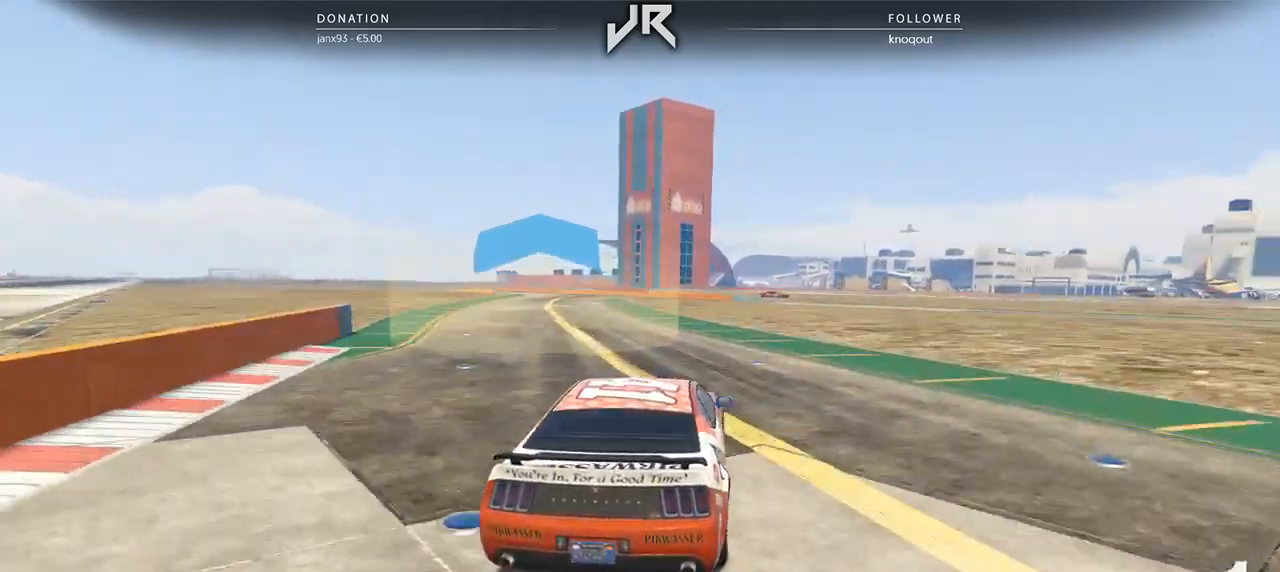
{"buttons": [], "left_stick": "center", "right_stick": "center", "events": [[312, "left_stick", "left"], [417, "left_stick", "center"]]}
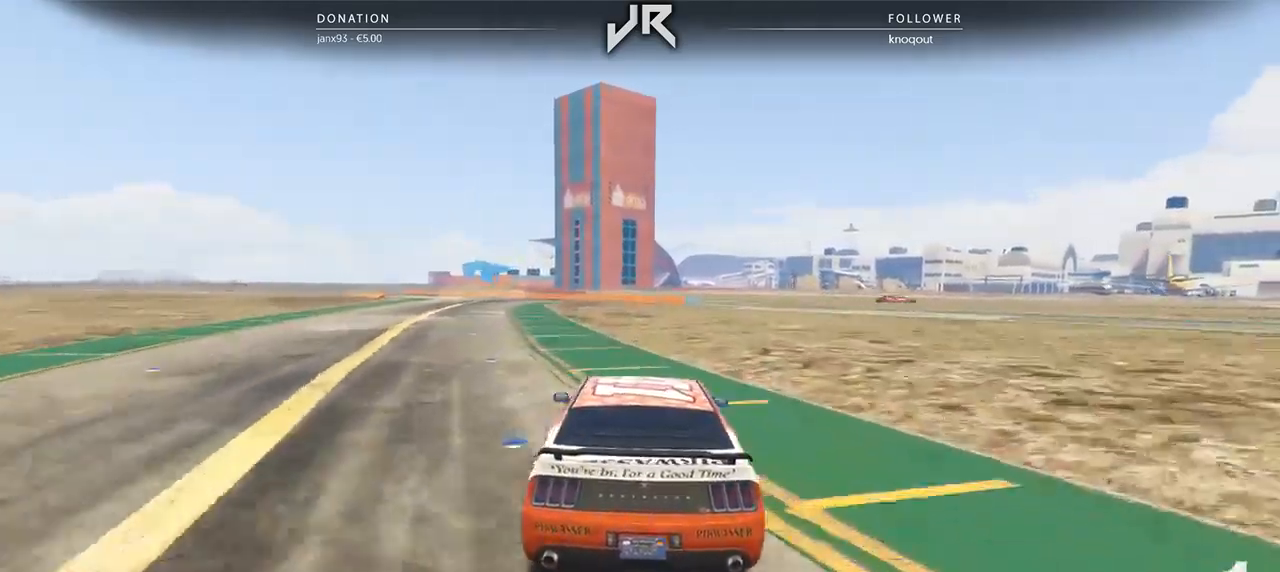
{"buttons": [], "left_stick": "center", "right_stick": "center", "events": [[21, "left_stick", "left"], [146, "left_stick", "center"], [312, "left_stick", "left"], [417, "left_stick", "center"]]}
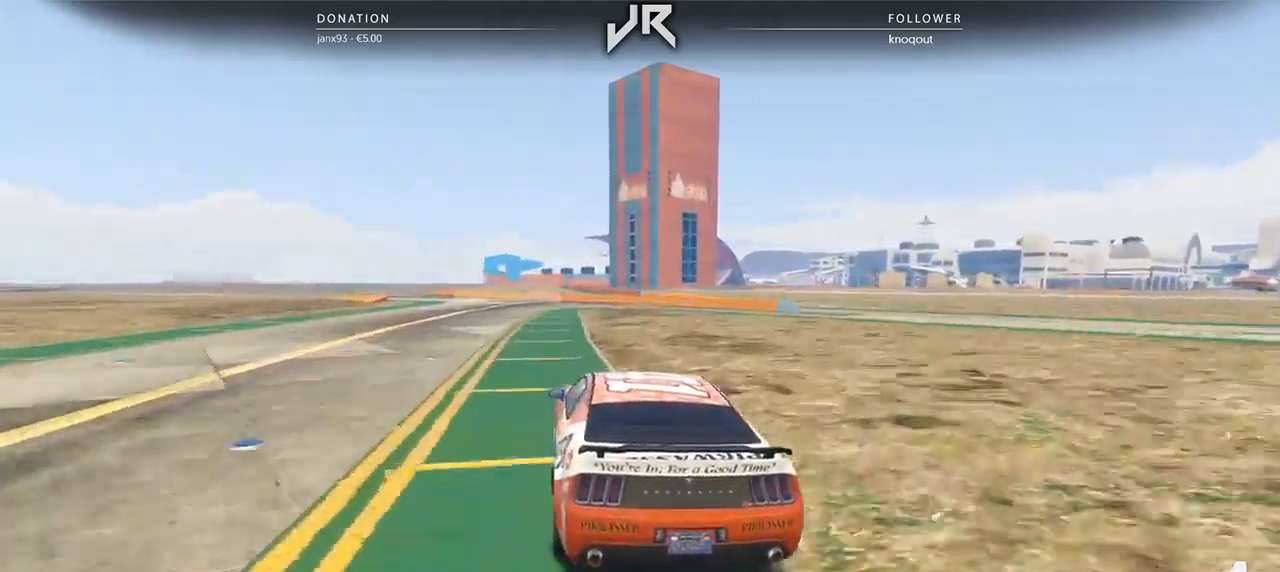
{"buttons": [], "left_stick": "left", "right_stick": "center", "events": [[208, "left_stick", "down-left"], [312, "left_stick", "center"], [500, "left_stick", "left"]]}
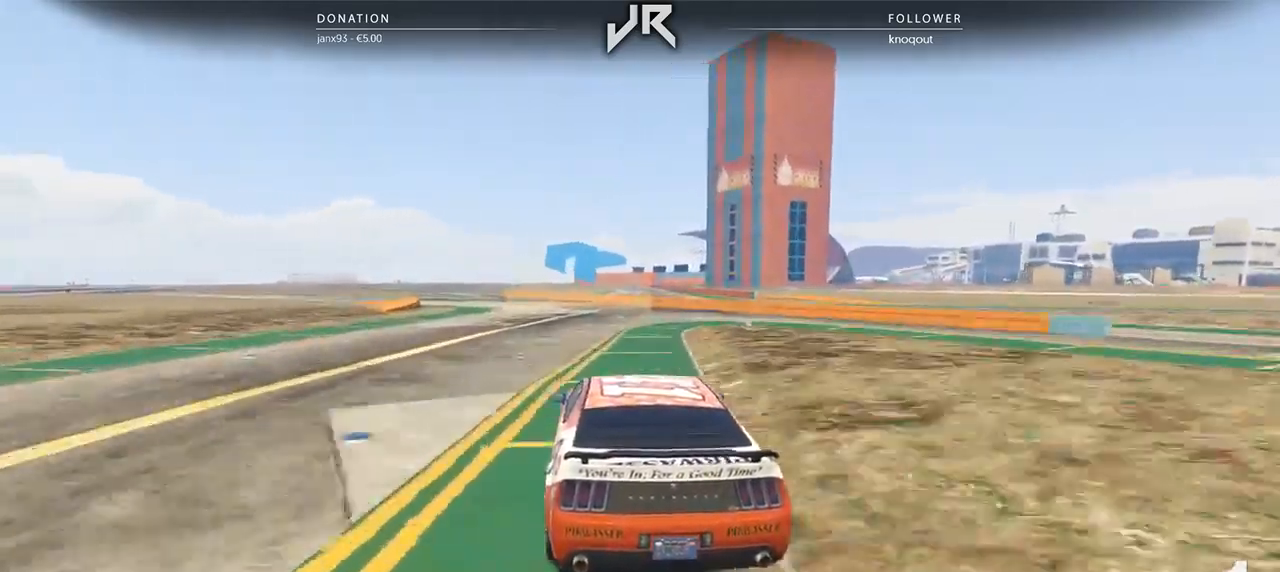
{"buttons": [], "left_stick": "down-left", "right_stick": "center", "events": [[104, "left_stick", "center"], [208, "left_stick", "left"], [354, "left_stick", "center"], [458, "left_stick", "down-left"]]}
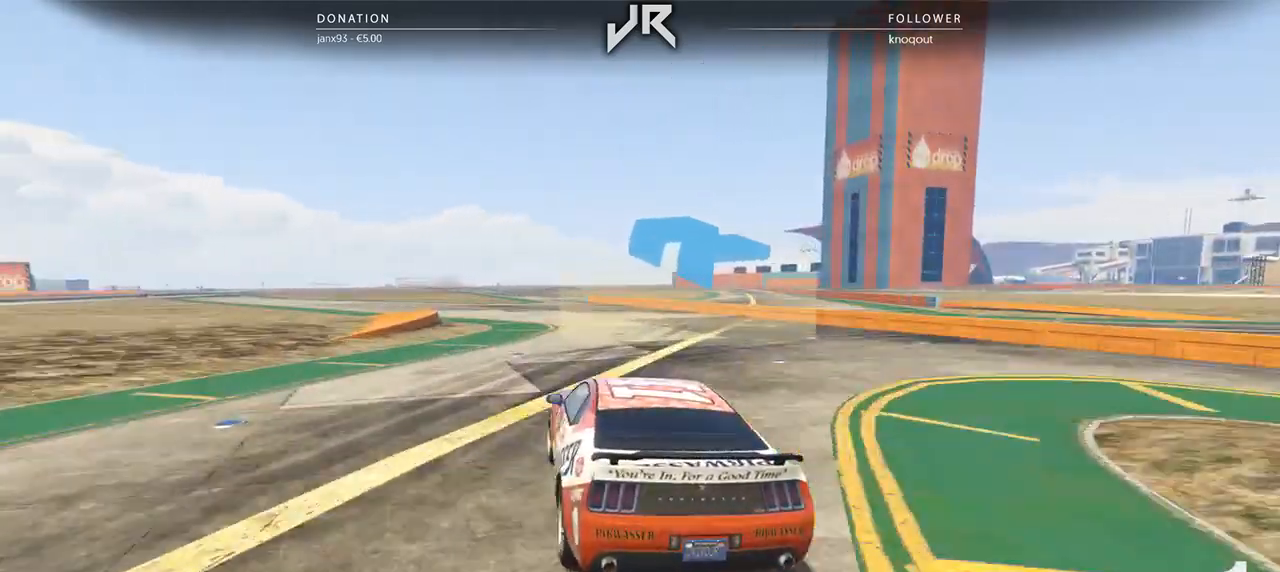
{"buttons": [], "left_stick": "center", "right_stick": "center", "events": [[167, "left_stick", "center"], [229, "left_stick", "down-left"], [333, "left_stick", "center"]]}
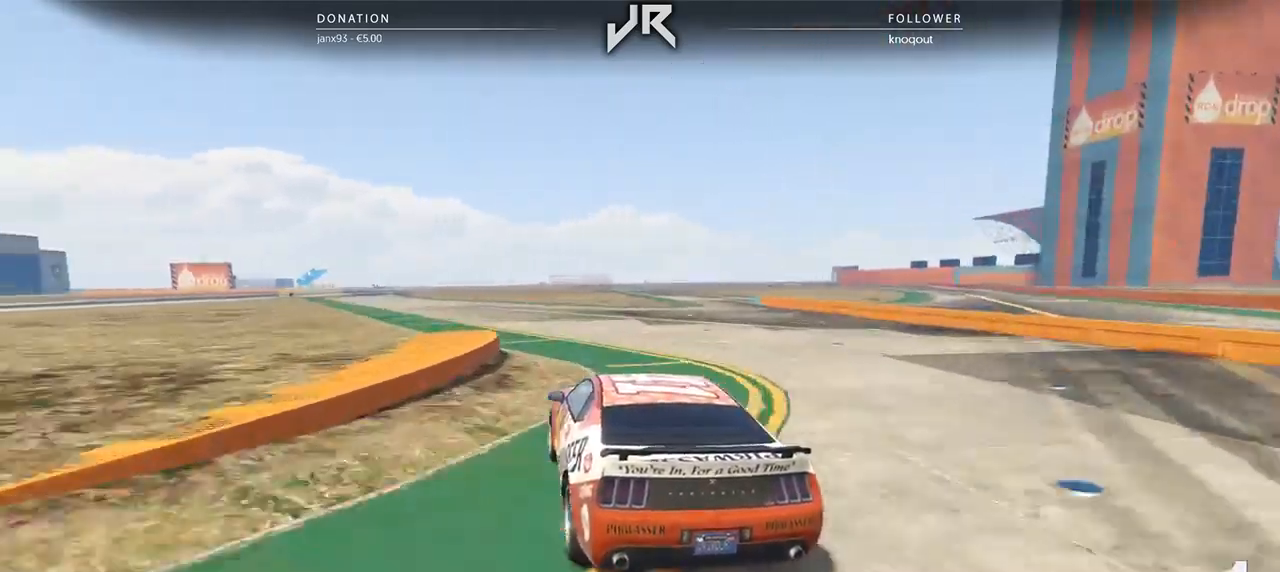
{"buttons": [], "left_stick": "center", "right_stick": "center", "events": [[312, "left_stick", "down-left"], [396, "left_stick", "center"]]}
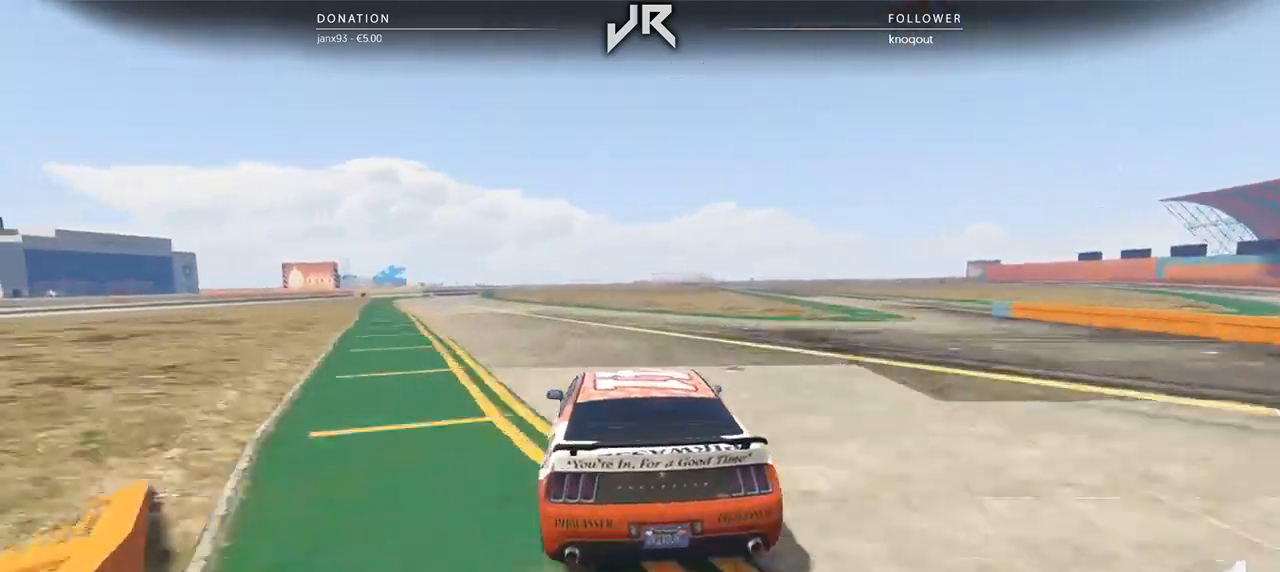
{"buttons": [], "left_stick": "center", "right_stick": "center", "events": [[188, "left_stick", "left"], [292, "left_stick", "center"]]}
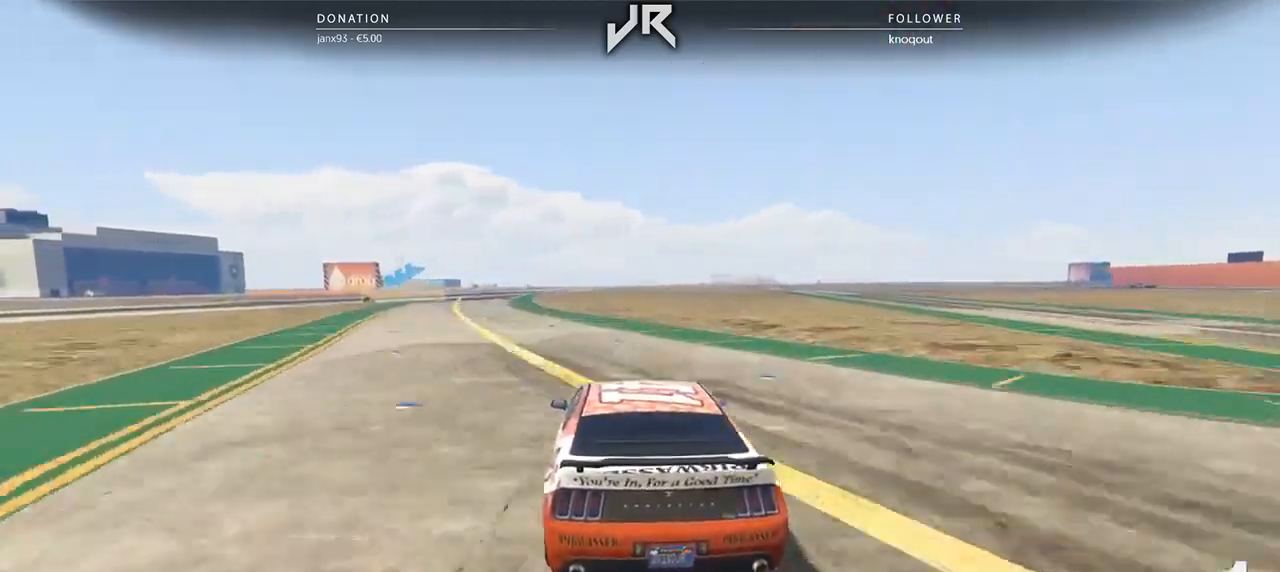
{"buttons": [], "left_stick": "center", "right_stick": "center", "events": [[146, "left_stick", "down-left"], [250, "left_stick", "center"], [375, "left_stick", "down-left"], [479, "left_stick", "center"]]}
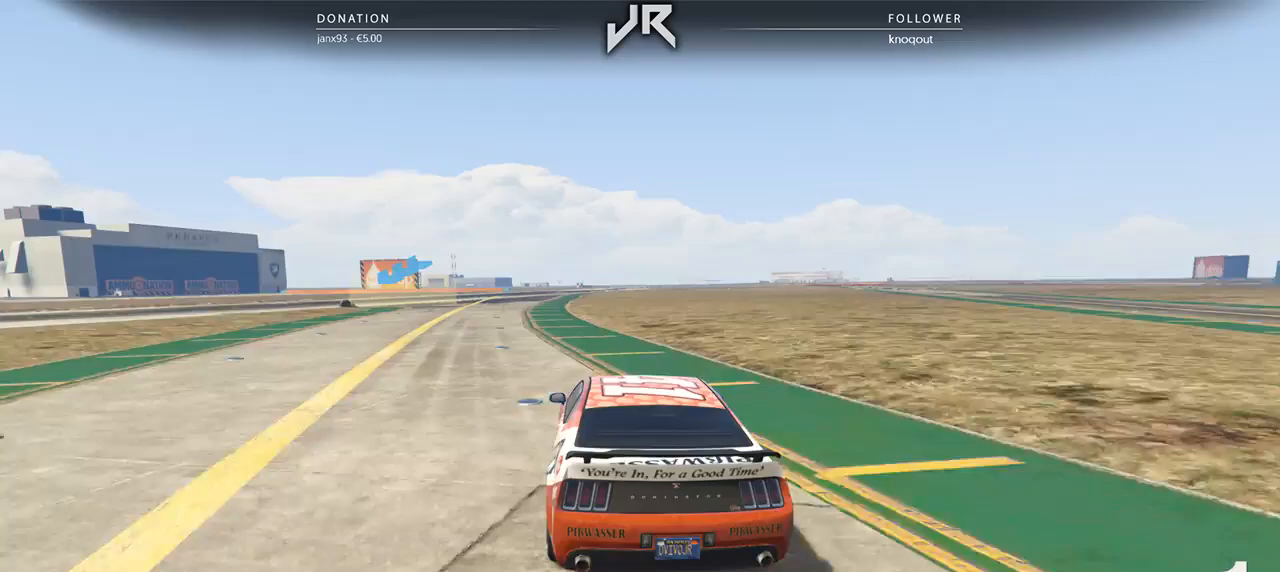
{"buttons": ["L2"], "left_stick": "center", "right_stick": "center", "events": [[104, "left_stick", "down-left"], [208, "left_stick", "center"], [312, "L2", "down"], [333, "left_stick", "left"], [479, "left_stick", "center"]]}
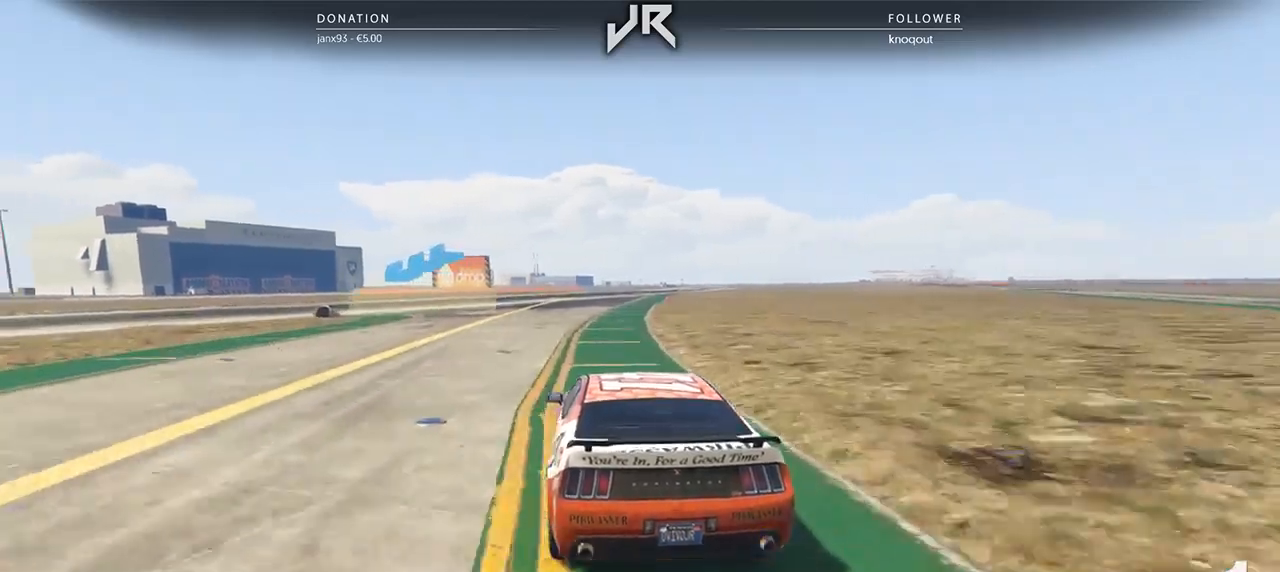
{"buttons": ["L2"], "left_stick": "left", "right_stick": "center", "events": [[104, "left_stick", "left"], [292, "left_stick", "center"], [438, "left_stick", "left"]]}
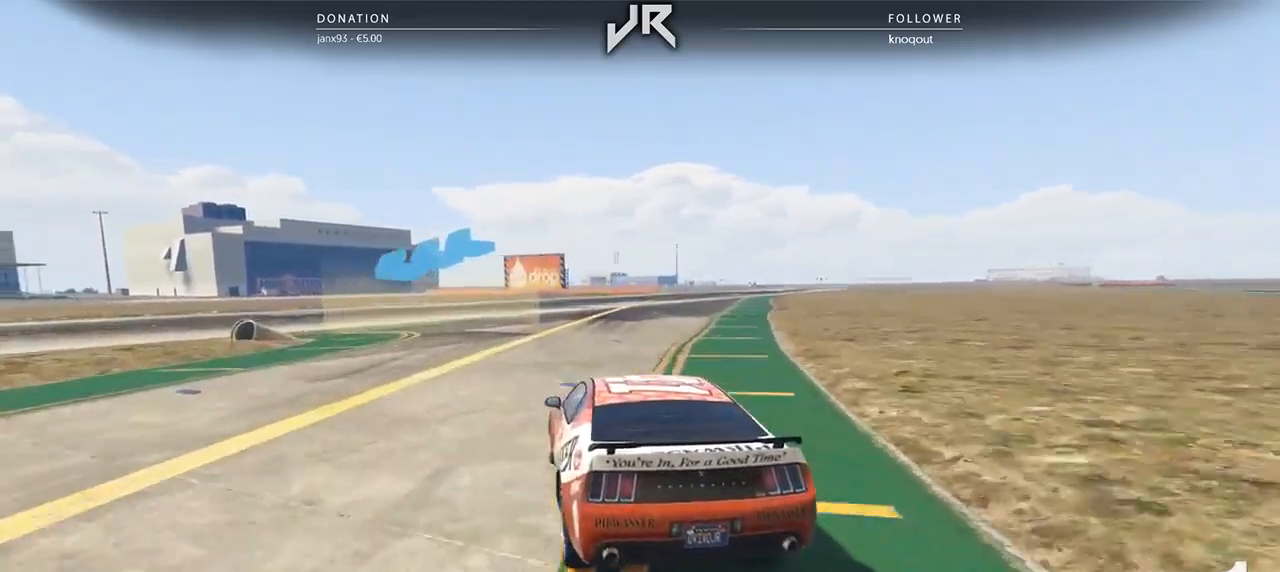
{"buttons": [], "left_stick": "left", "right_stick": "center", "events": [[500, "L2", "up"]]}
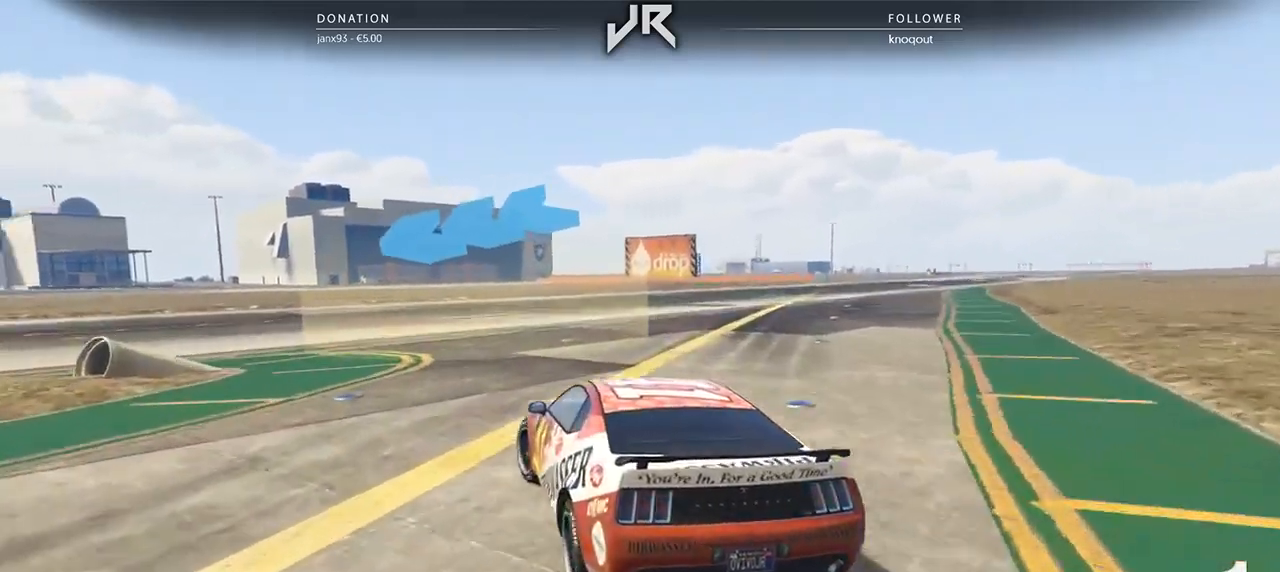
{"buttons": [], "left_stick": "left", "right_stick": "center", "events": []}
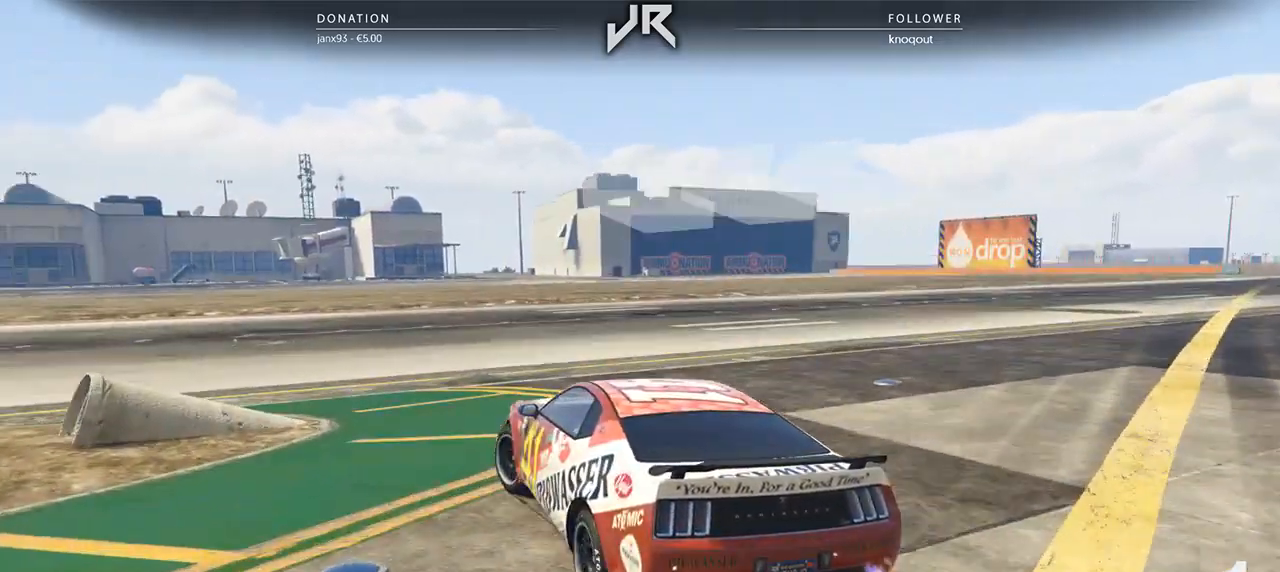
{"buttons": [], "left_stick": "center", "right_stick": "center", "events": [[21, "left_stick", "center"], [125, "left_stick", "down-left"], [458, "left_stick", "center"]]}
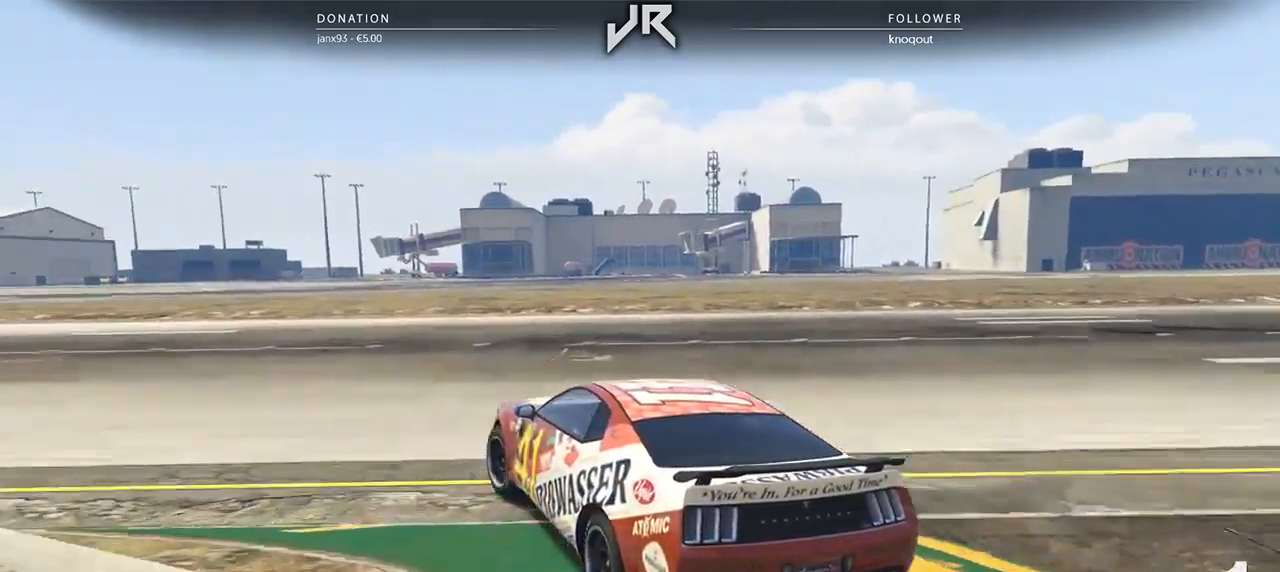
{"buttons": [], "left_stick": "left", "right_stick": "center", "events": [[42, "left_stick", "left"], [312, "left_stick", "center"], [438, "left_stick", "left"]]}
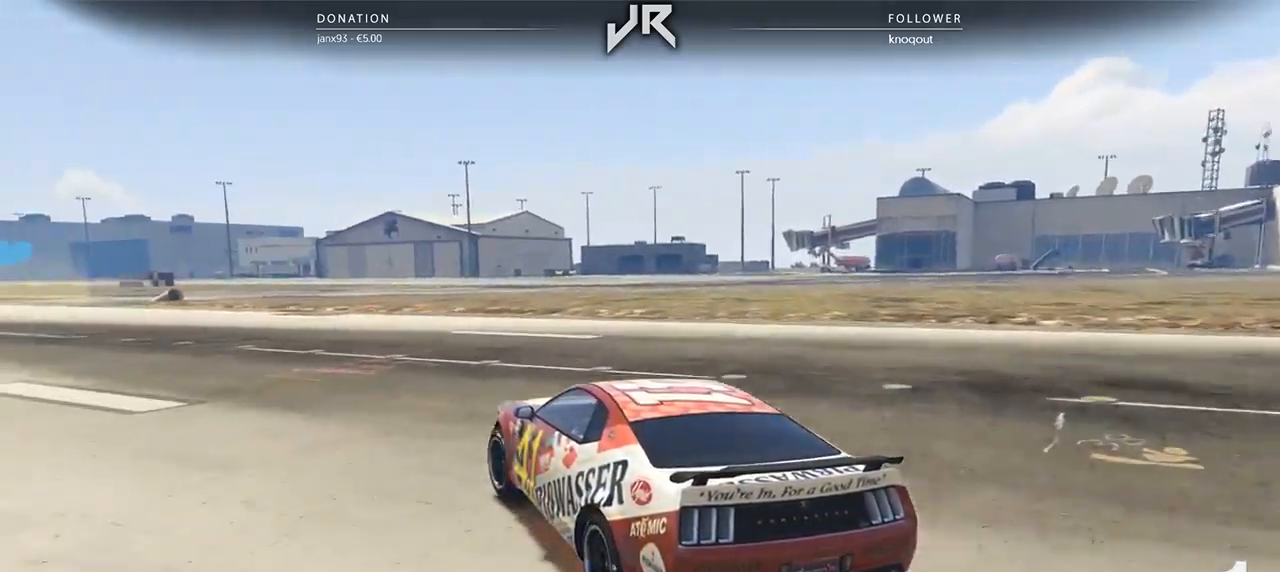
{"buttons": [], "left_stick": "down-left", "right_stick": "center", "events": [[42, "left_stick", "center"], [188, "left_stick", "left"], [333, "left_stick", "center"], [479, "left_stick", "down-left"]]}
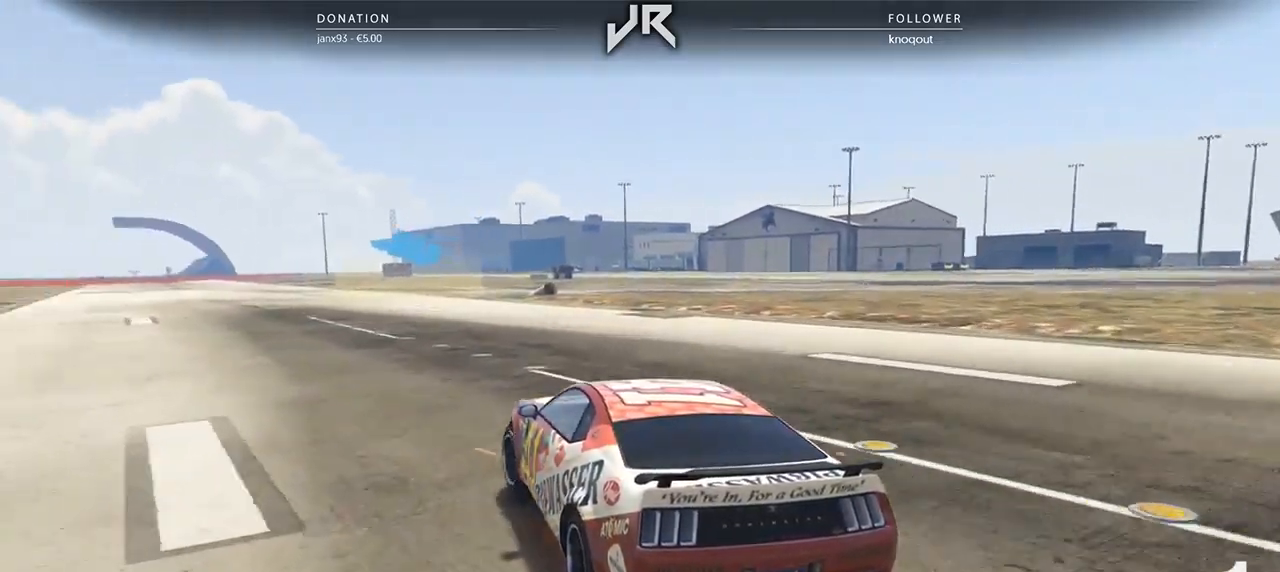
{"buttons": [], "left_stick": "center", "right_stick": "center", "events": [[167, "left_stick", "center"]]}
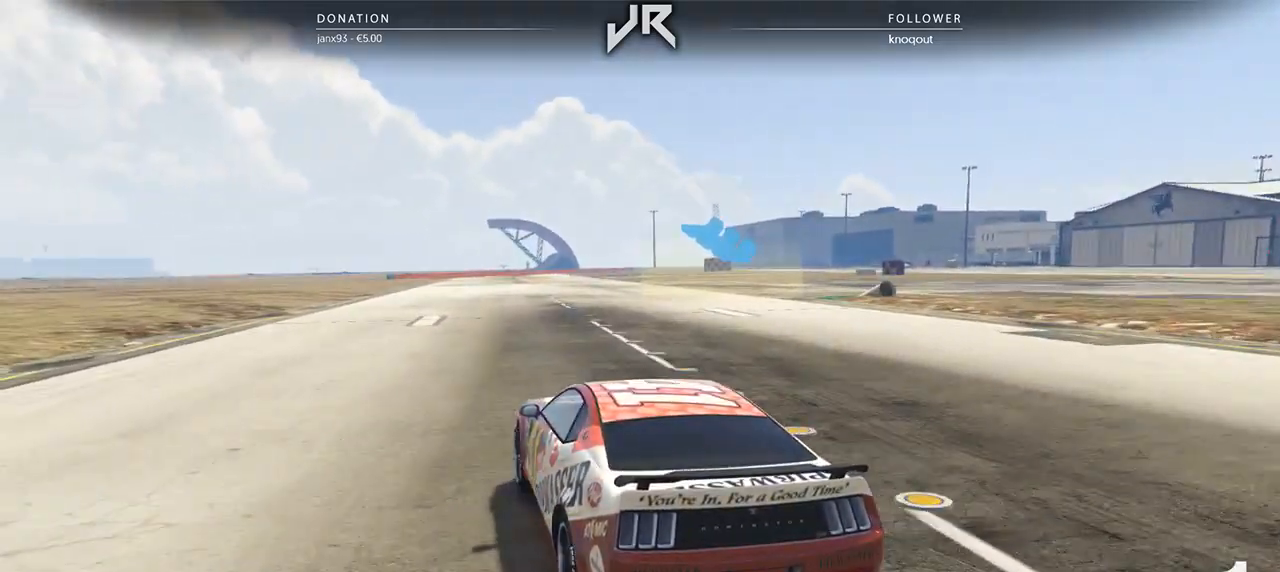
{"buttons": [], "left_stick": "right", "right_stick": "center", "events": [[104, "left_stick", "right"], [229, "left_stick", "center"], [375, "left_stick", "right"]]}
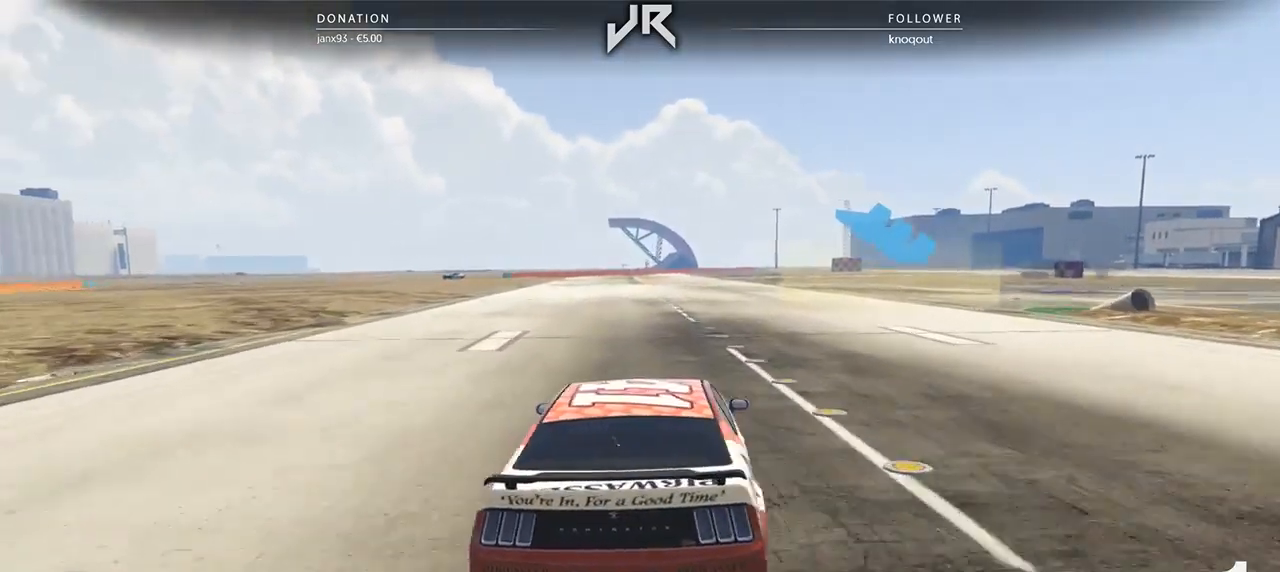
{"buttons": [], "left_stick": "right", "right_stick": "center", "events": [[21, "left_stick", "center"], [125, "left_stick", "right"], [292, "left_stick", "center"], [396, "left_stick", "right"]]}
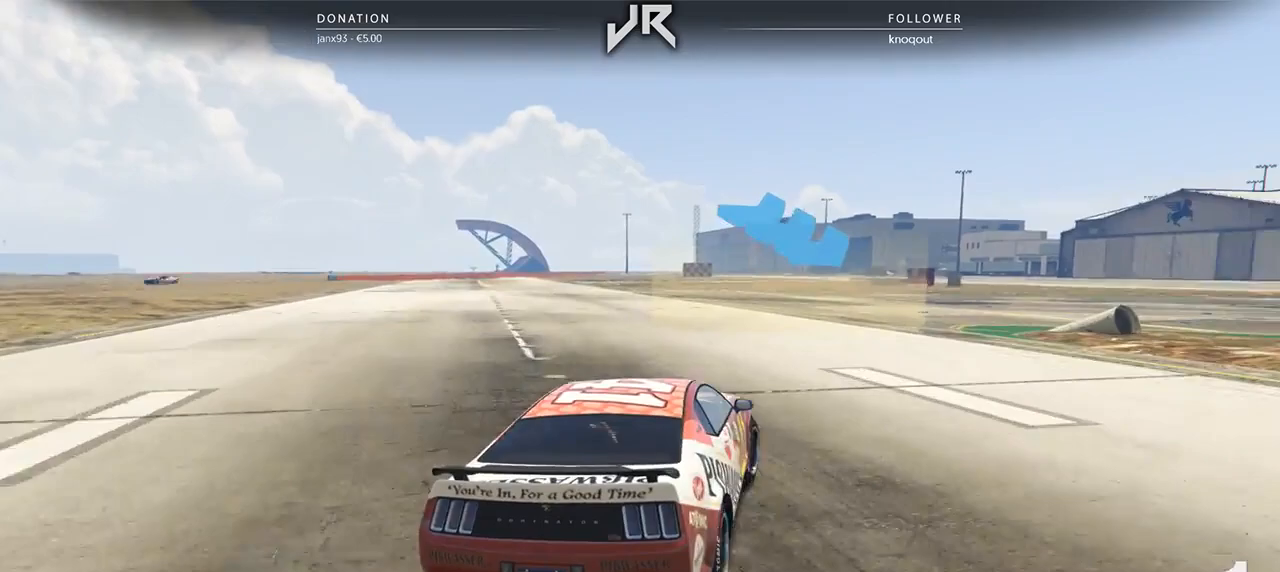
{"buttons": [], "left_stick": "right", "right_stick": "center", "events": [[21, "left_stick", "center"], [83, "left_stick", "right"], [229, "left_stick", "center"], [292, "left_stick", "right"]]}
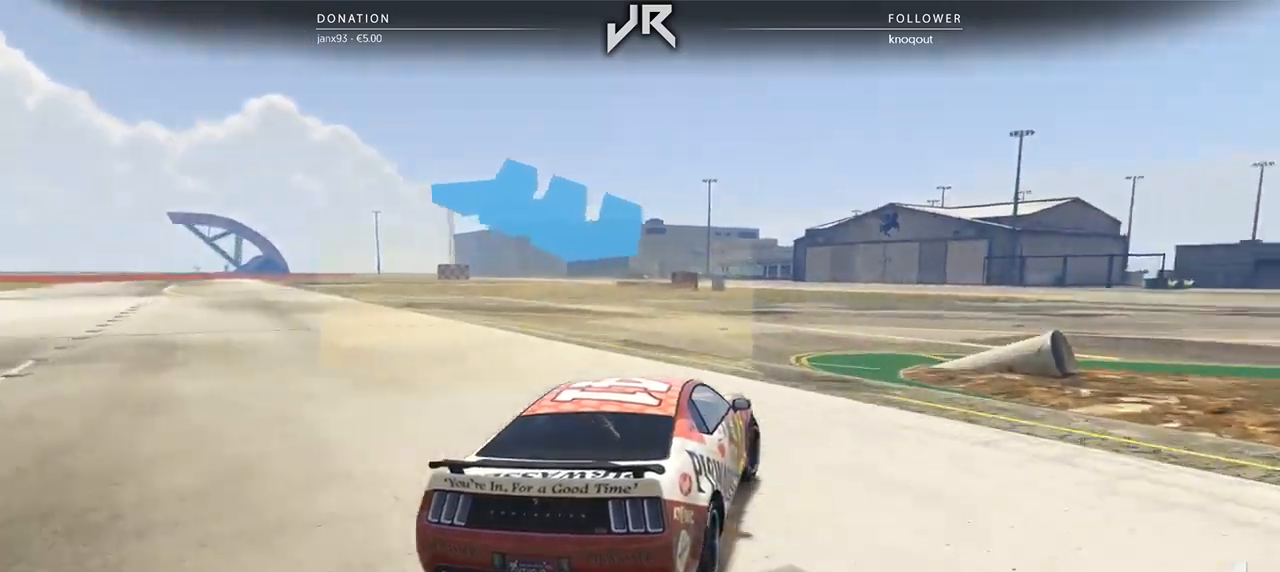
{"buttons": [], "left_stick": "center", "right_stick": "center", "events": [[125, "left_stick", "center"], [188, "left_stick", "right"], [292, "left_stick", "center"], [375, "left_stick", "right"], [479, "left_stick", "center"]]}
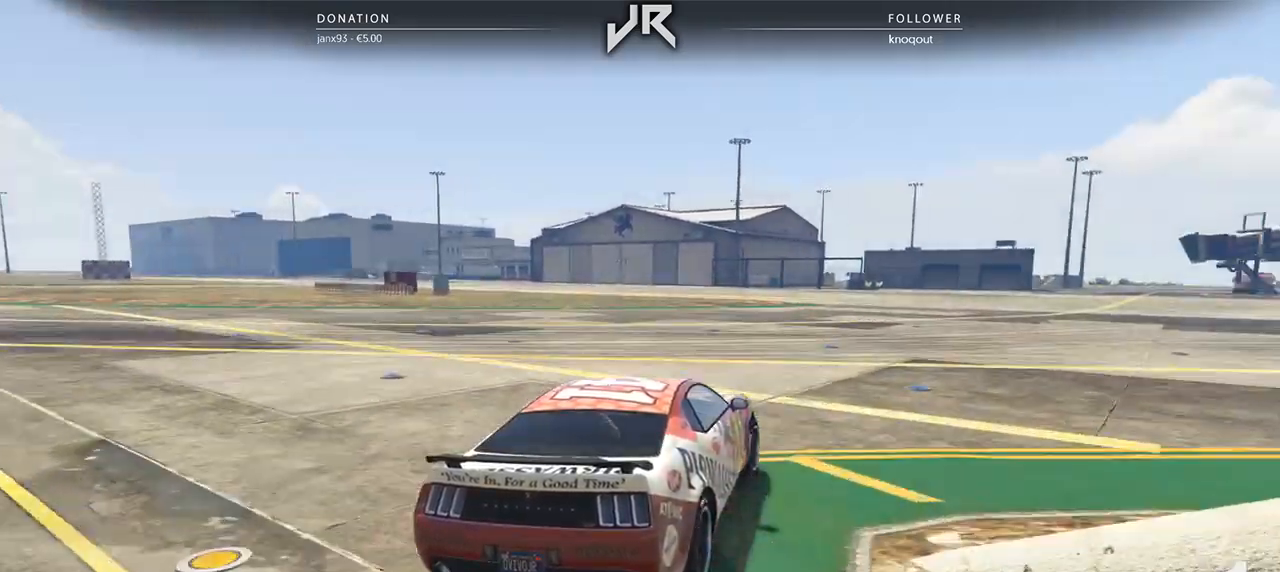
{"buttons": [], "left_stick": "right", "right_stick": "center", "events": [[42, "left_stick", "right"], [188, "left_stick", "center"], [292, "left_stick", "right"], [375, "left_stick", "center"], [438, "left_stick", "right"]]}
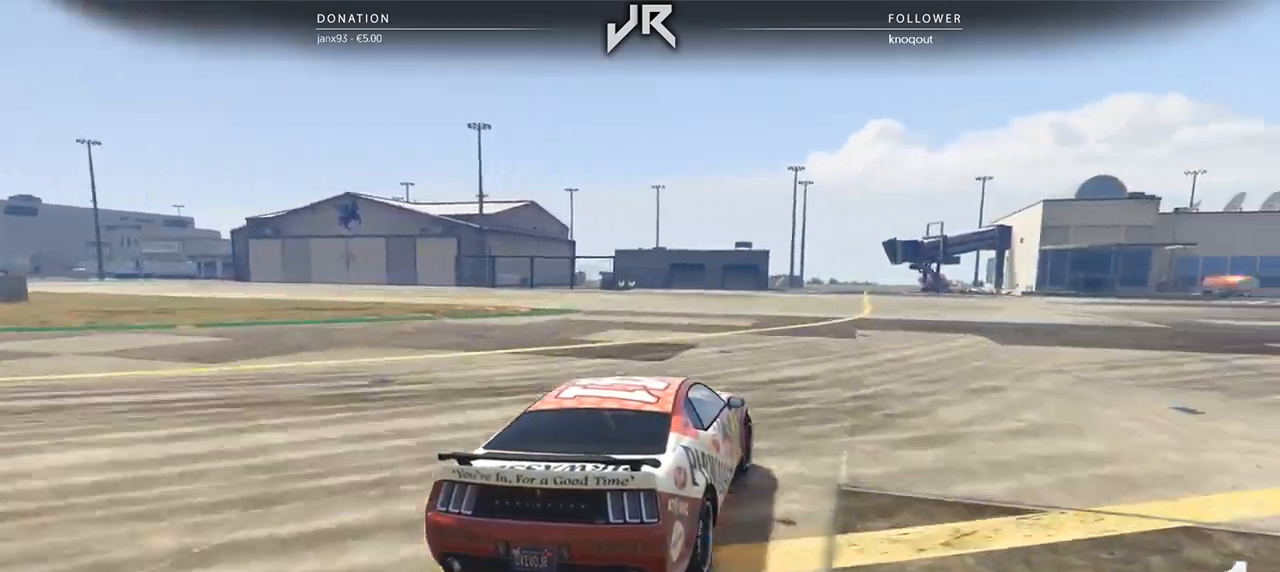
{"buttons": [], "left_stick": "center", "right_stick": "center", "events": [[83, "left_stick", "center"], [167, "left_stick", "right"], [271, "left_stick", "center"], [375, "left_stick", "right"], [500, "left_stick", "center"]]}
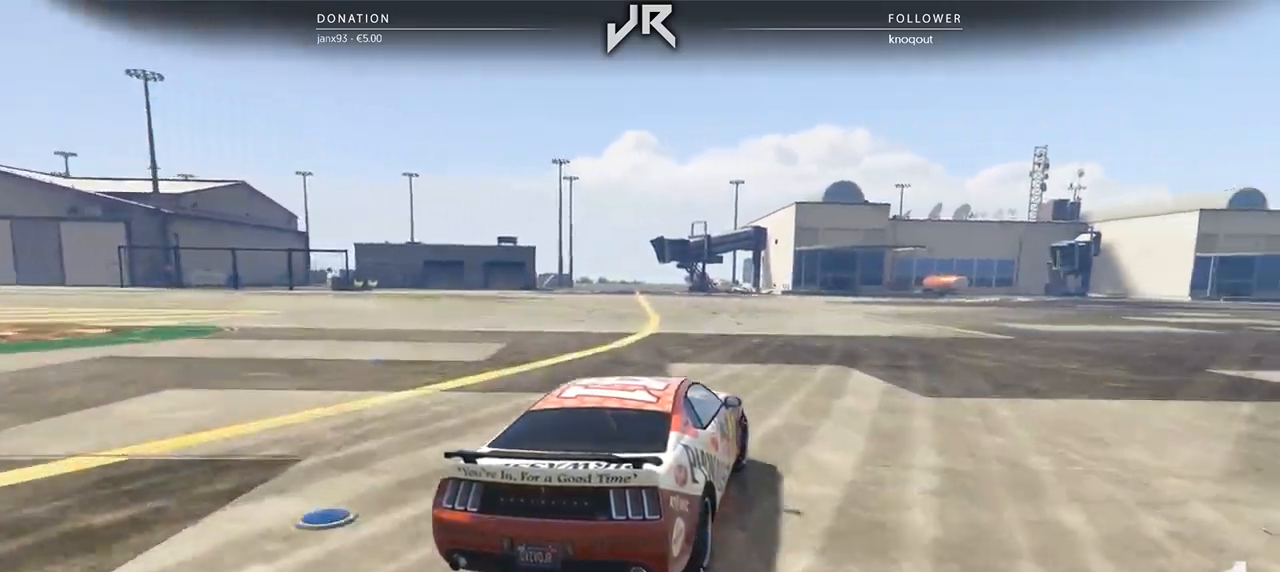
{"buttons": [], "left_stick": "right", "right_stick": "center", "events": [[104, "left_stick", "right"], [167, "left_stick", "center"], [312, "left_stick", "right"], [396, "left_stick", "center"], [500, "left_stick", "right"]]}
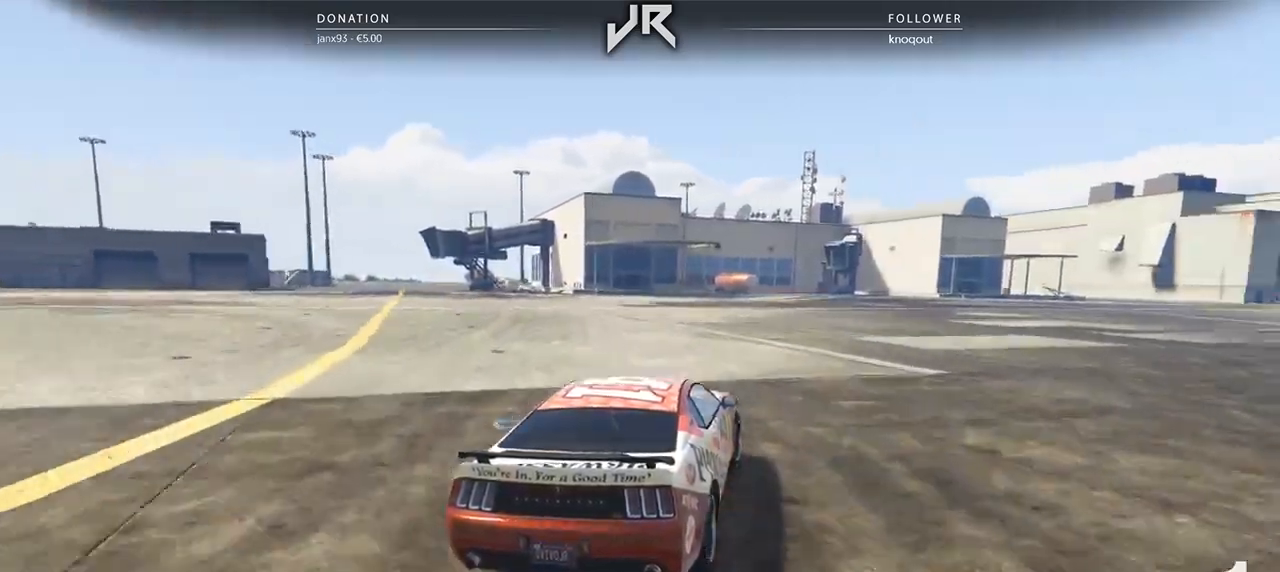
{"buttons": [], "left_stick": "center", "right_stick": "center", "events": [[104, "left_stick", "center"], [208, "left_stick", "right"], [292, "left_stick", "center"]]}
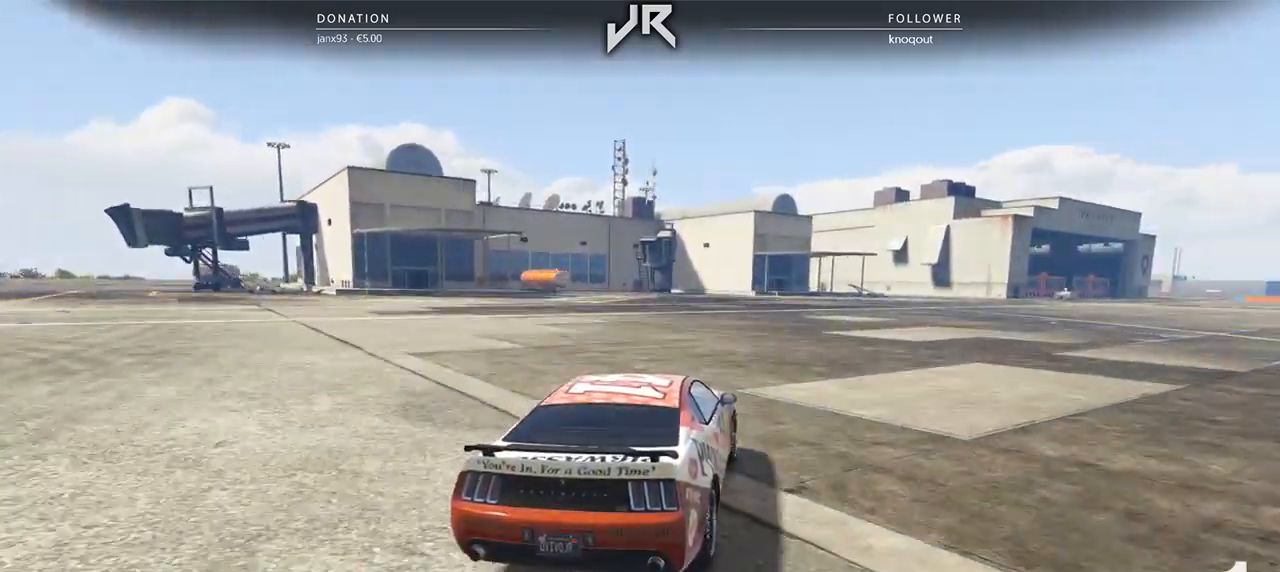
{"buttons": [], "left_stick": "center", "right_stick": "center", "events": [[62, "left_stick", "right"], [125, "left_stick", "center"], [292, "left_stick", "right"], [396, "left_stick", "center"]]}
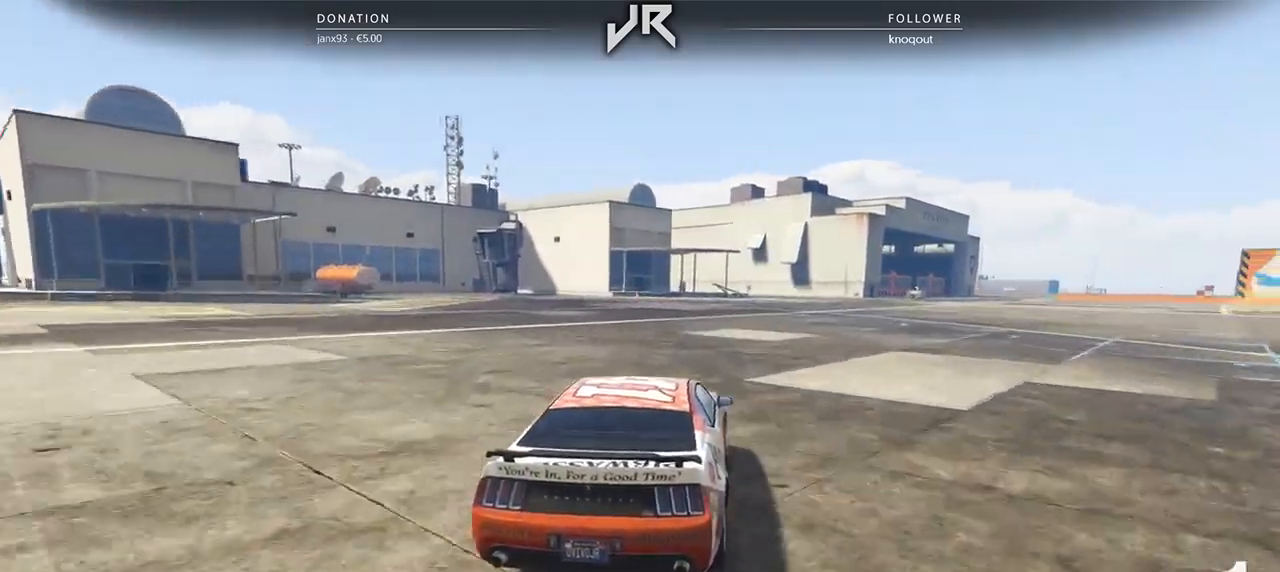
{"buttons": [], "left_stick": "right", "right_stick": "center", "events": [[62, "left_stick", "right"], [125, "left_stick", "center"], [250, "left_stick", "right"], [312, "left_stick", "center"], [438, "left_stick", "right"]]}
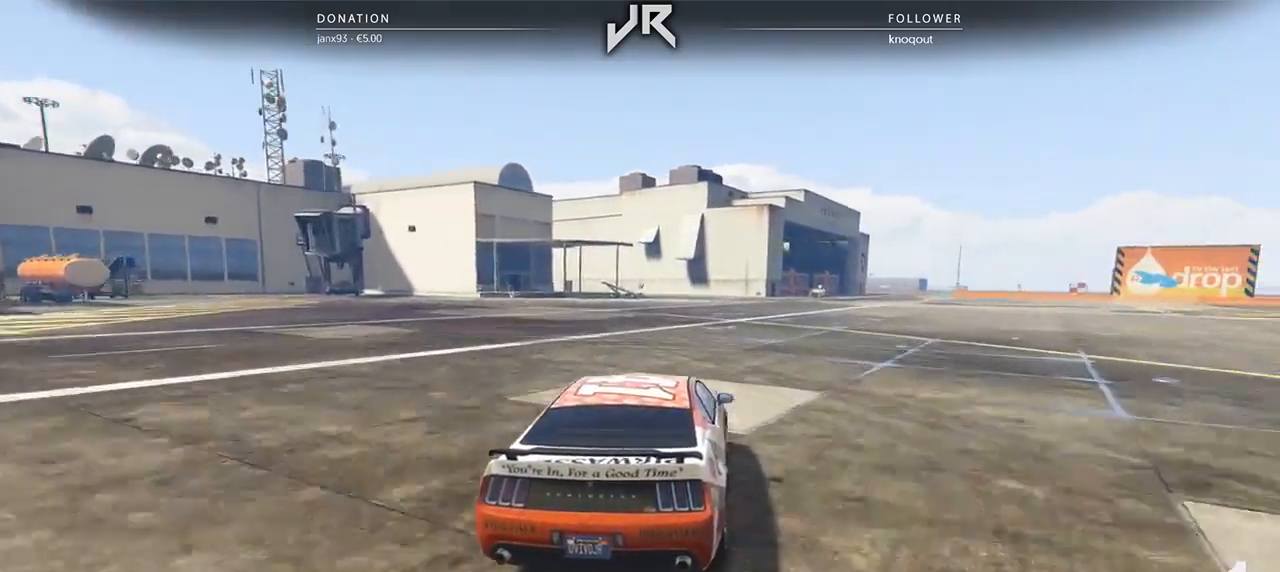
{"buttons": [], "left_stick": "center", "right_stick": "center", "events": [[21, "left_stick", "center"], [188, "left_stick", "right"], [250, "left_stick", "center"], [375, "left_stick", "right"], [438, "left_stick", "center"]]}
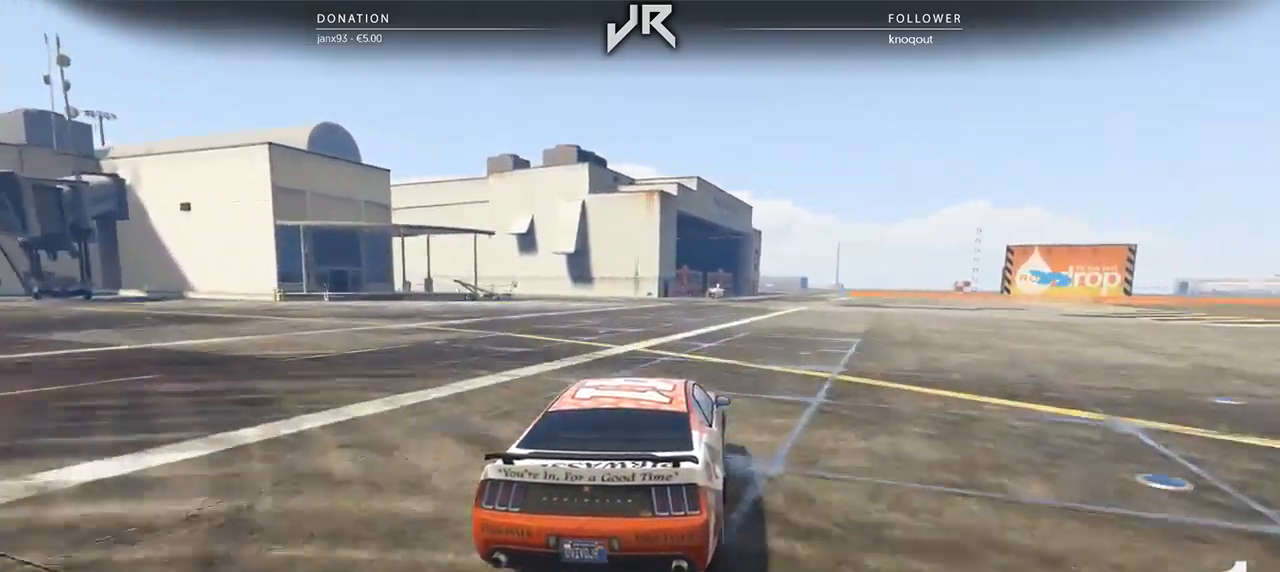
{"buttons": [], "left_stick": "center", "right_stick": "center", "events": [[188, "left_stick", "right"], [250, "left_stick", "center"], [438, "left_stick", "right"], [500, "left_stick", "center"]]}